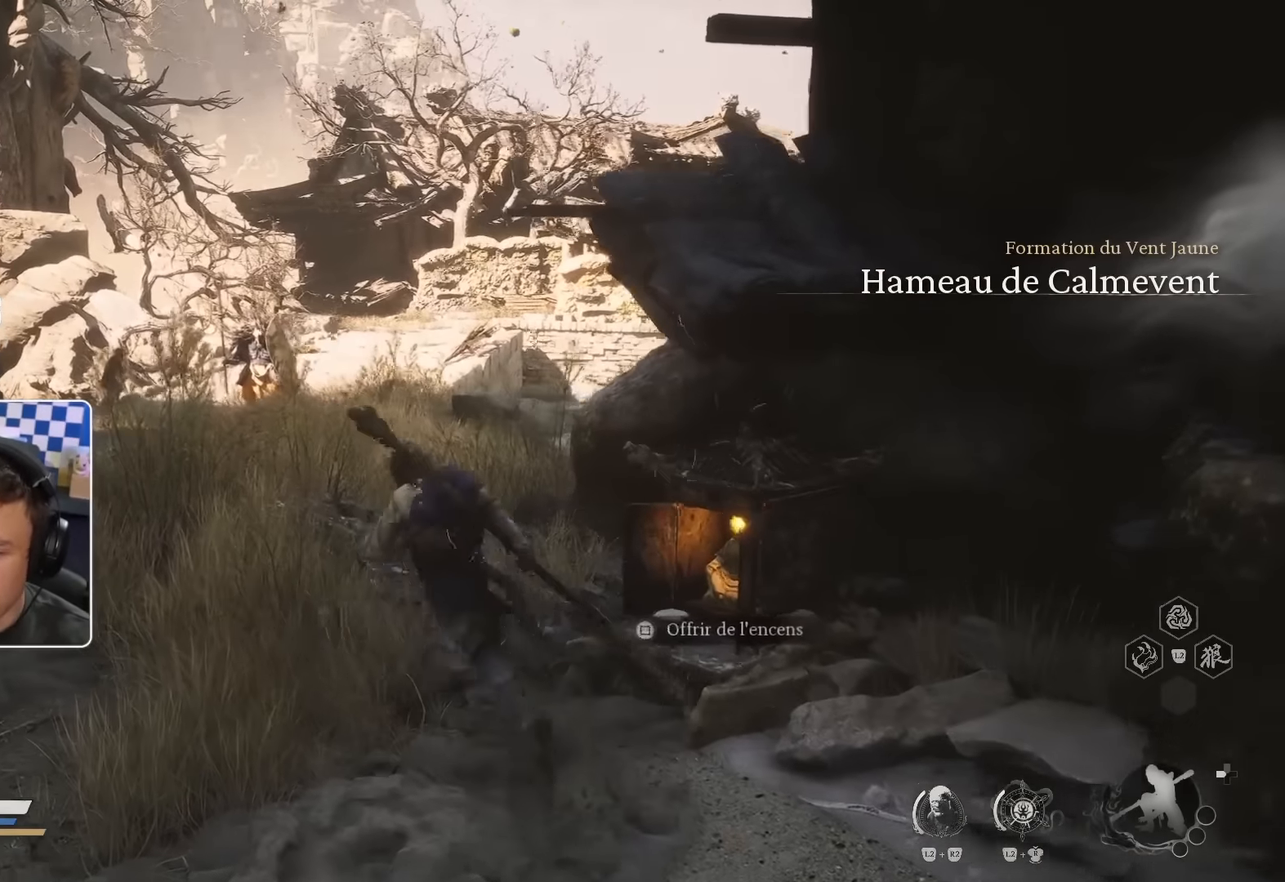
Gameplay with a controller (PlayStation layout); each line is a JSON object with the inputs held at the frame after it (dt_ms = milliseconds from this image to that frame). "events" lists button and stick changes between this image and that frame as [ms after this image, input, new state], when the widget could be followed in between.
{"dt_ms": 500, "buttons": [], "left_stick": "up-left", "right_stick": "center", "events": [[217, "SQUARE", "up"], [217, "TRIANGLE", "down"], [333, "SQUARE", "down"], [450, "TRIANGLE", "up"], [467, "SQUARE", "up"]]}
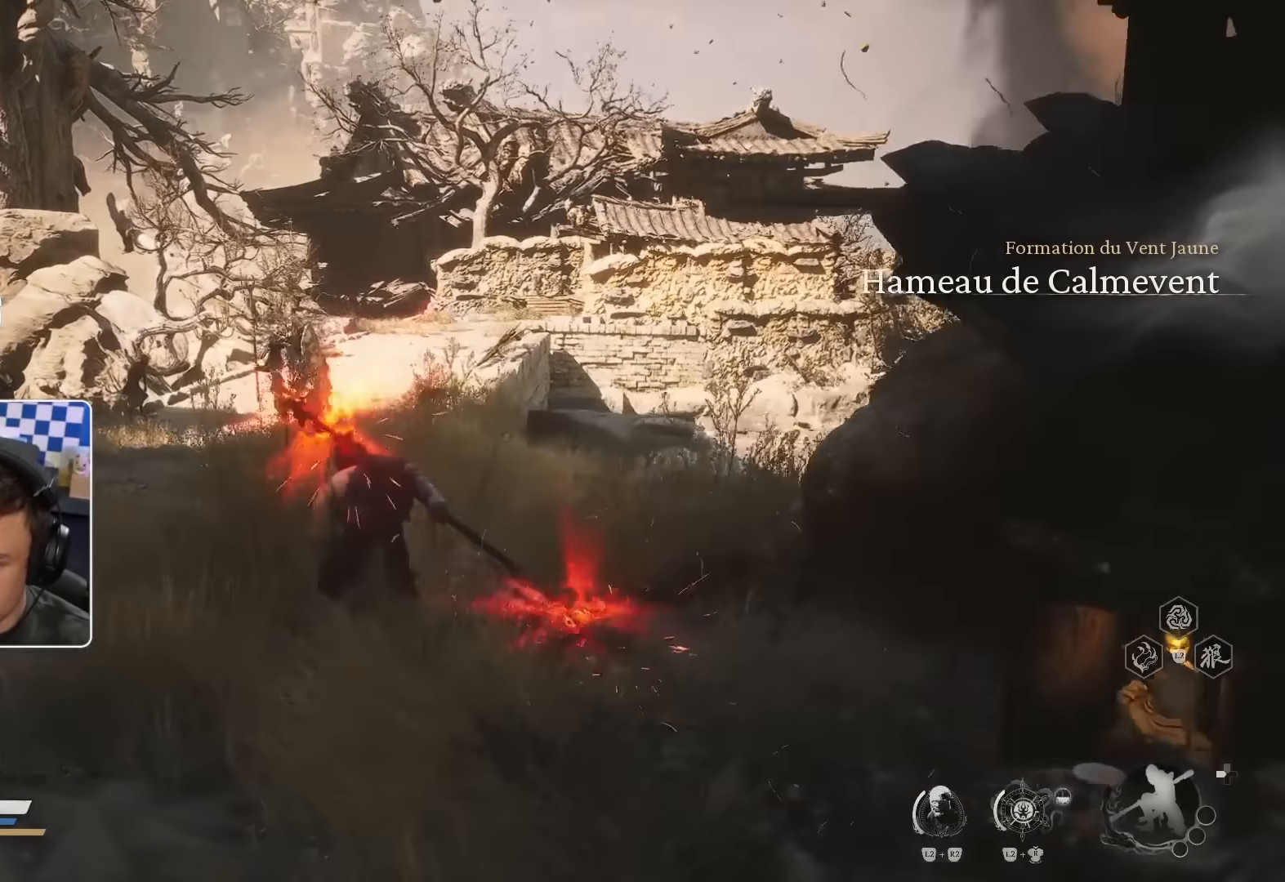
{"dt_ms": 500, "buttons": ["L3"], "left_stick": "up-left", "right_stick": "center", "events": [[67, "L3", "down"], [133, "SQUARE", "down"], [300, "CROSS", "down"], [300, "SQUARE", "up"], [500, "CROSS", "up"]]}
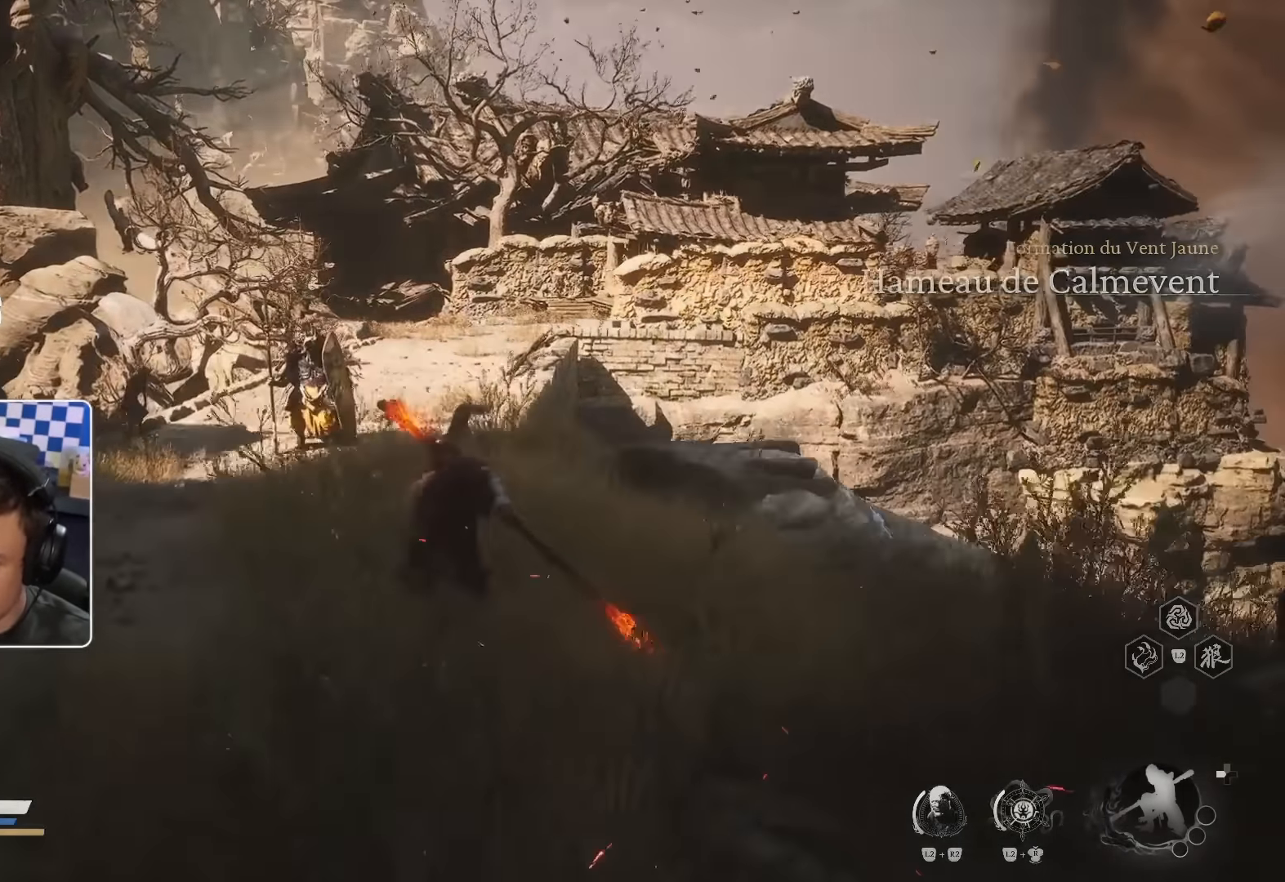
{"dt_ms": 500, "buttons": ["L3"], "left_stick": "up", "right_stick": "center", "events": [[67, "left_stick", "up"], [283, "CROSS", "down"], [483, "CROSS", "up"]]}
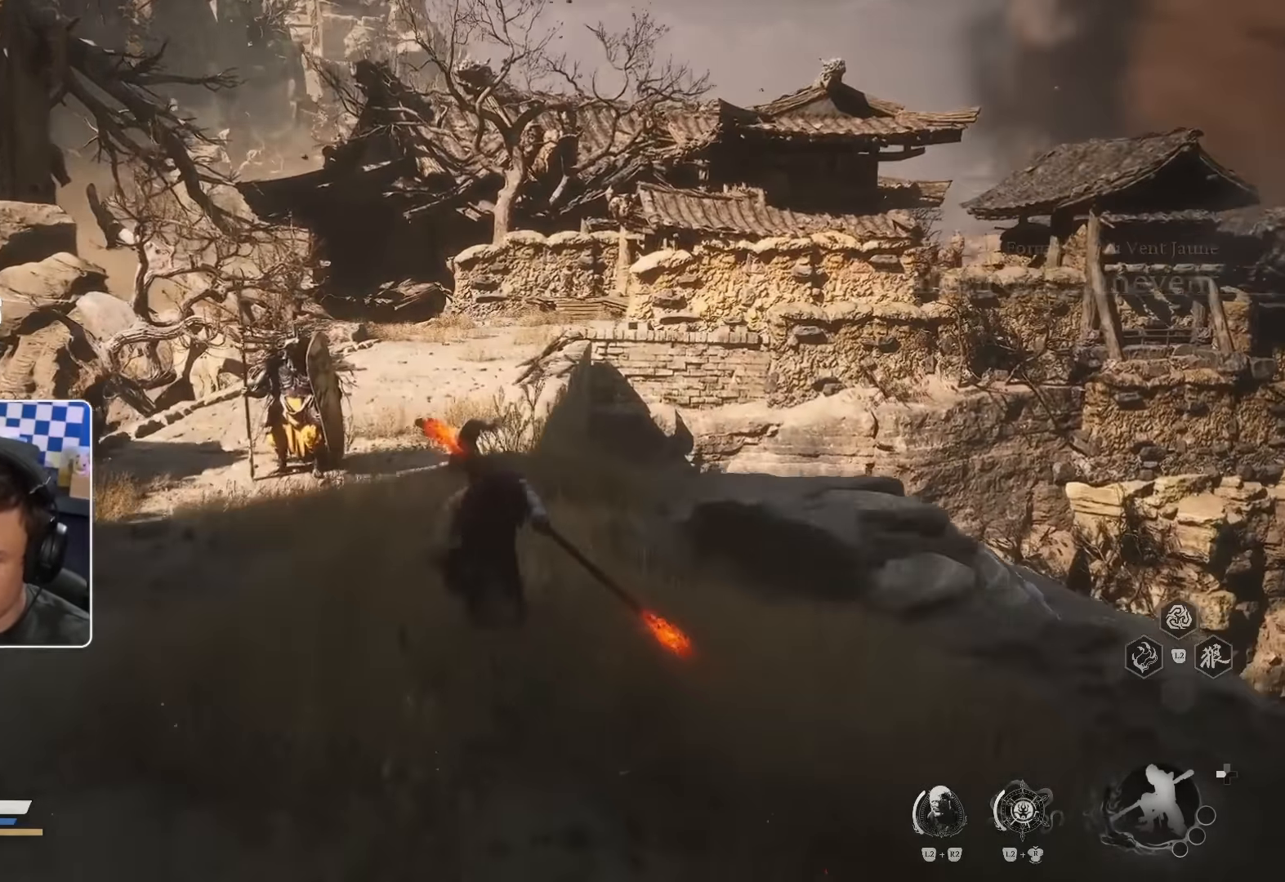
{"dt_ms": 500, "buttons": ["L3"], "left_stick": "up-left", "right_stick": "center", "events": [[100, "CROSS", "down"], [133, "L2", "down"], [167, "CROSS", "up"], [200, "L2", "up"], [400, "left_stick", "up-left"]]}
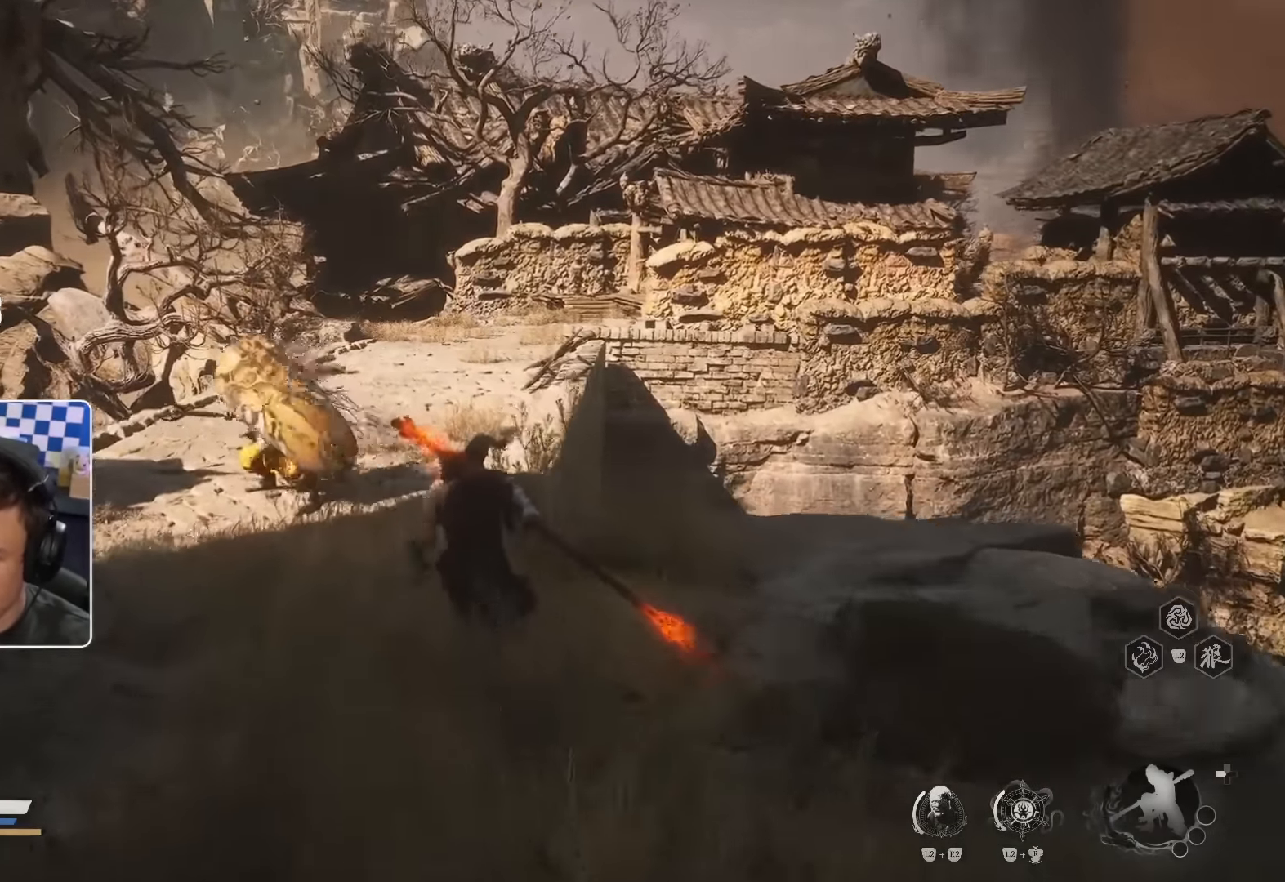
{"dt_ms": 500, "buttons": ["L3"], "left_stick": "up-left", "right_stick": "center", "events": []}
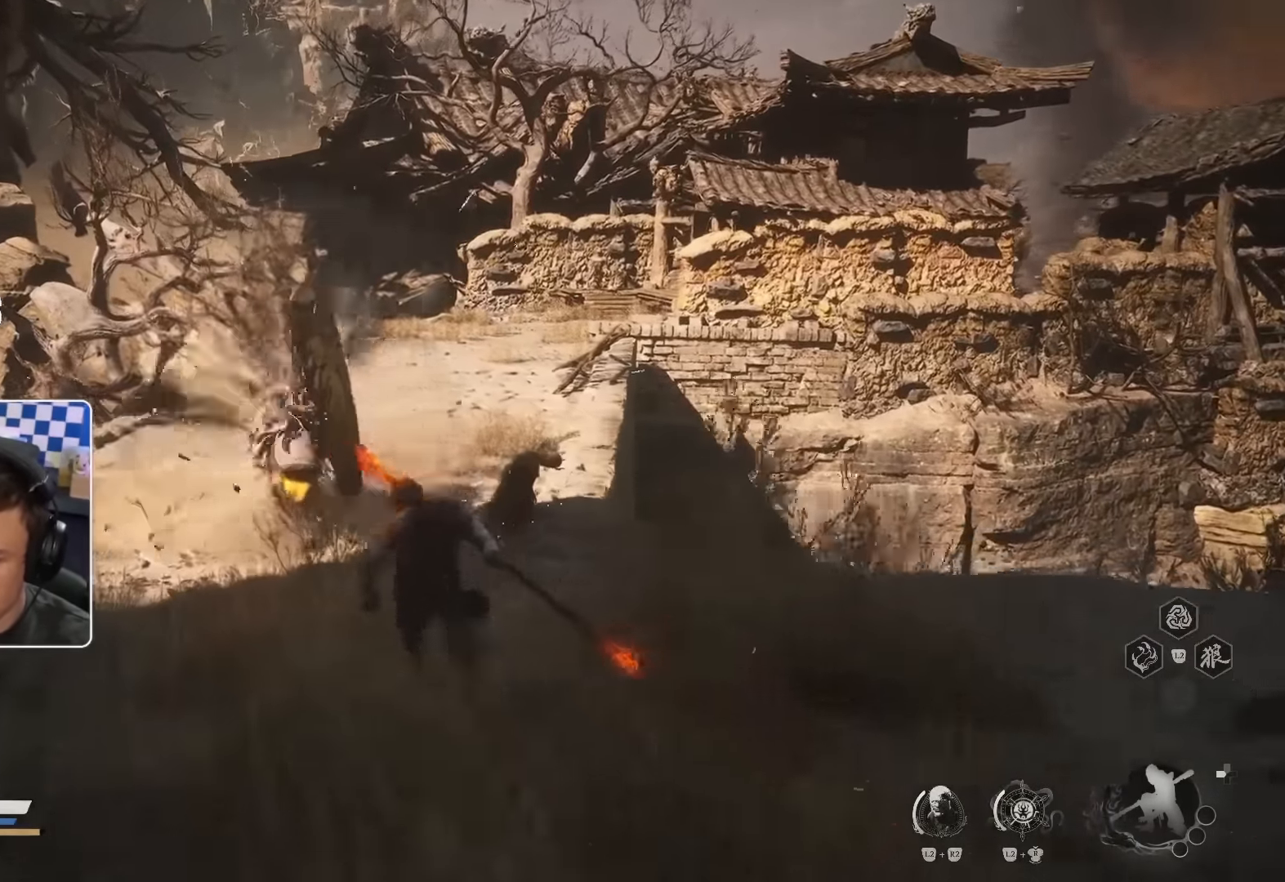
{"dt_ms": 500, "buttons": [], "left_stick": "up-left", "right_stick": "center", "events": [[317, "L3", "up"]]}
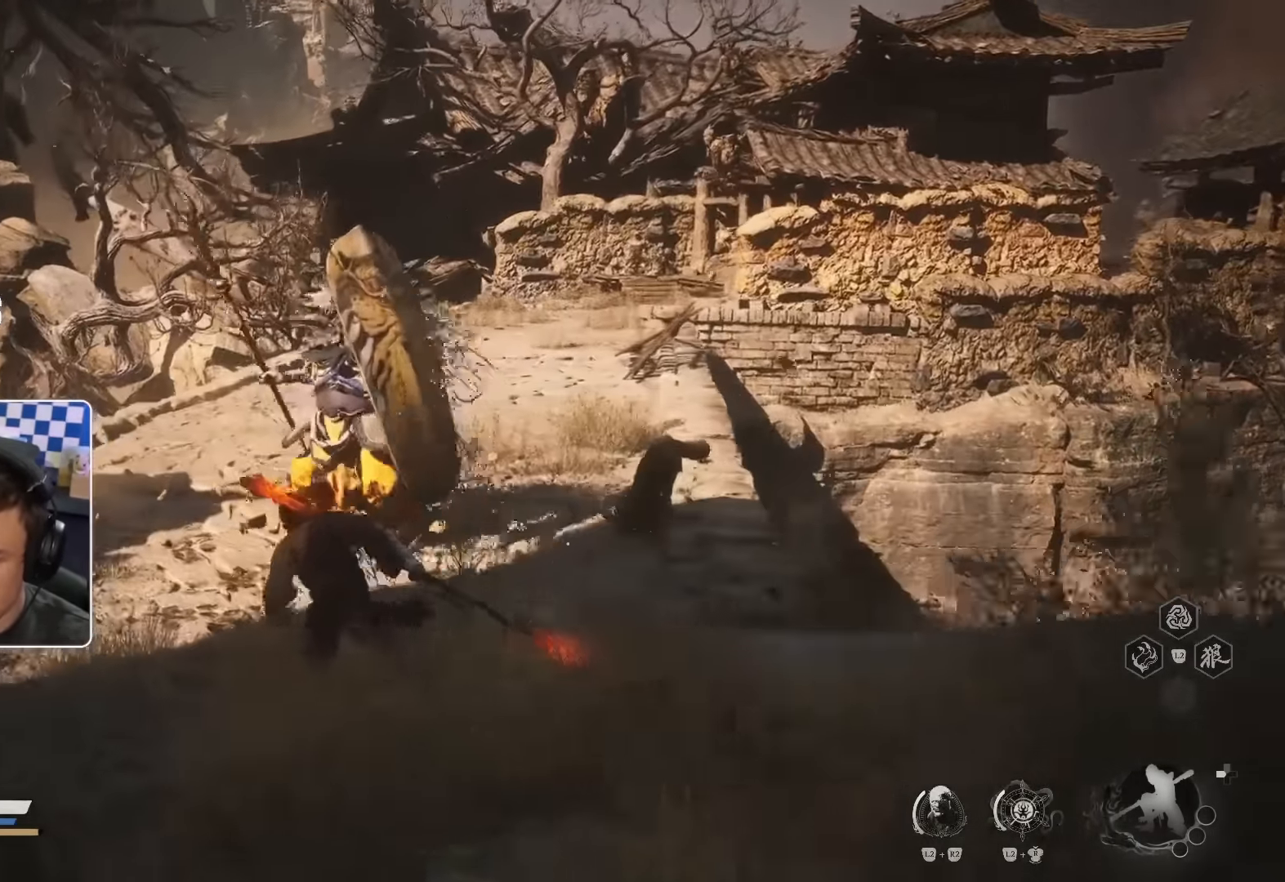
{"dt_ms": 500, "buttons": ["L3"], "left_stick": "up-left", "right_stick": "center", "events": [[200, "L3", "down"]]}
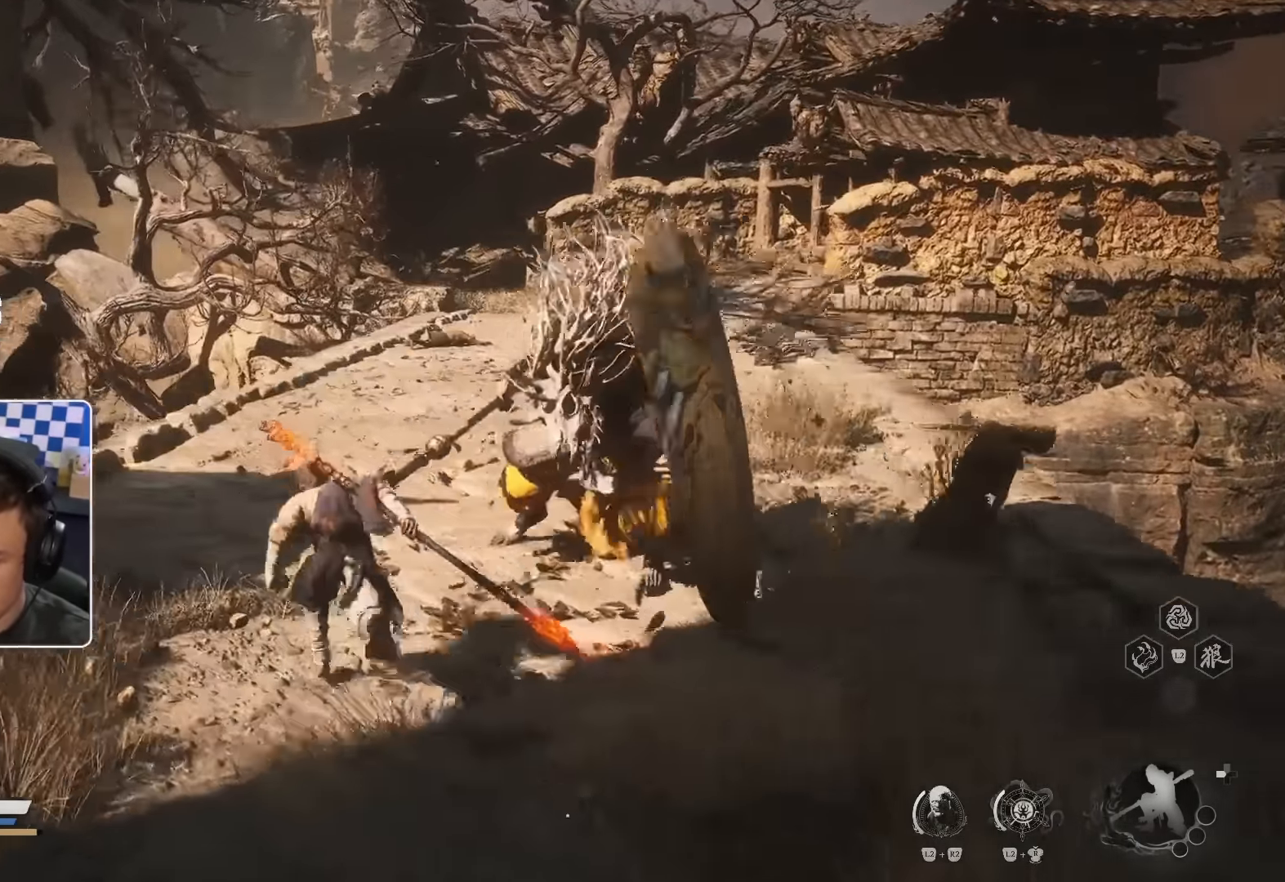
{"dt_ms": 500, "buttons": [], "left_stick": "up", "right_stick": "center", "events": [[67, "left_stick", "up"], [467, "L3", "up"]]}
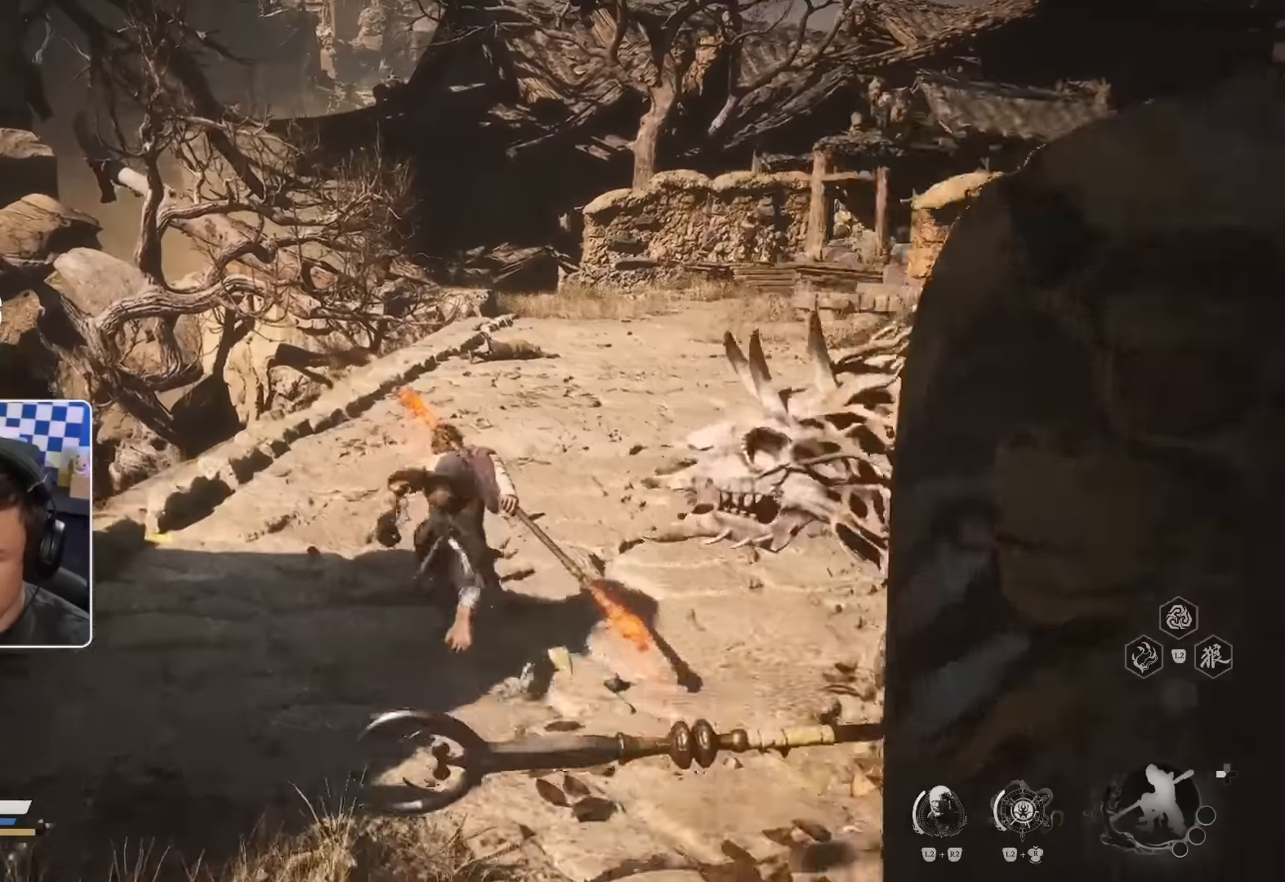
{"dt_ms": 500, "buttons": ["L3"], "left_stick": "up", "right_stick": "center", "events": [[33, "L3", "down"], [83, "L3", "up"], [283, "L3", "down"], [367, "L3", "up"], [433, "L3", "down"]]}
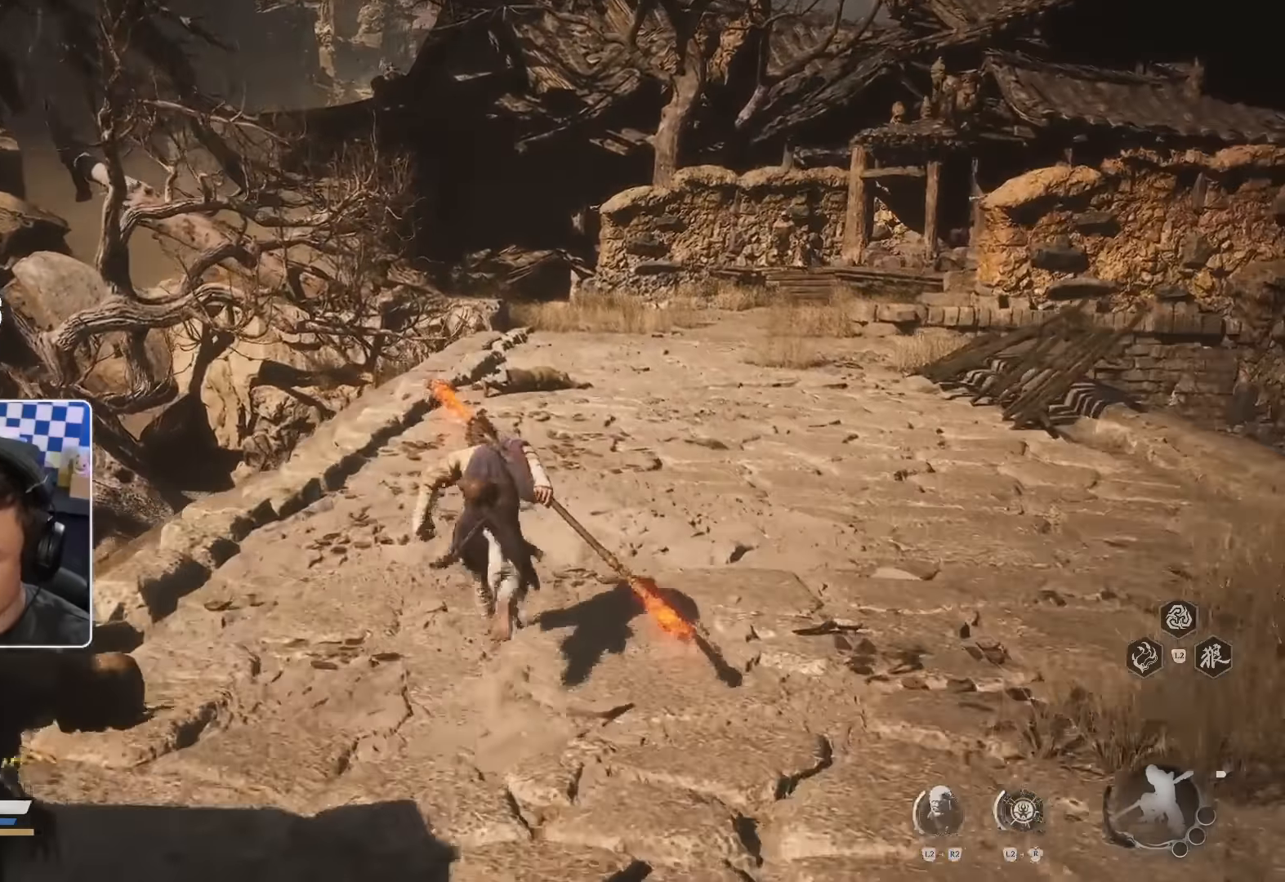
{"dt_ms": 500, "buttons": [], "left_stick": "up", "right_stick": "center", "events": [[367, "L3", "up"]]}
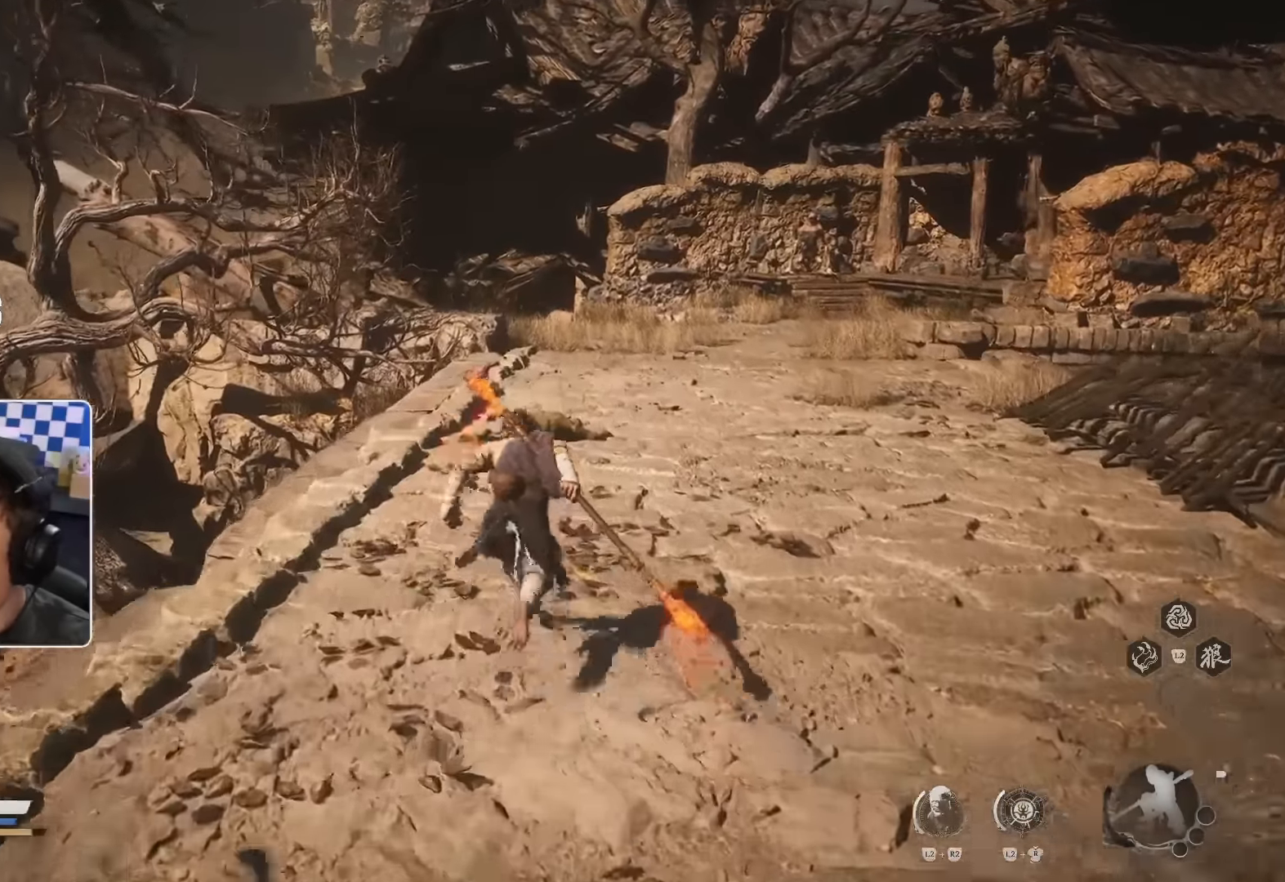
{"dt_ms": 500, "buttons": ["L3"], "left_stick": "up", "right_stick": "center", "events": [[483, "L3", "down"]]}
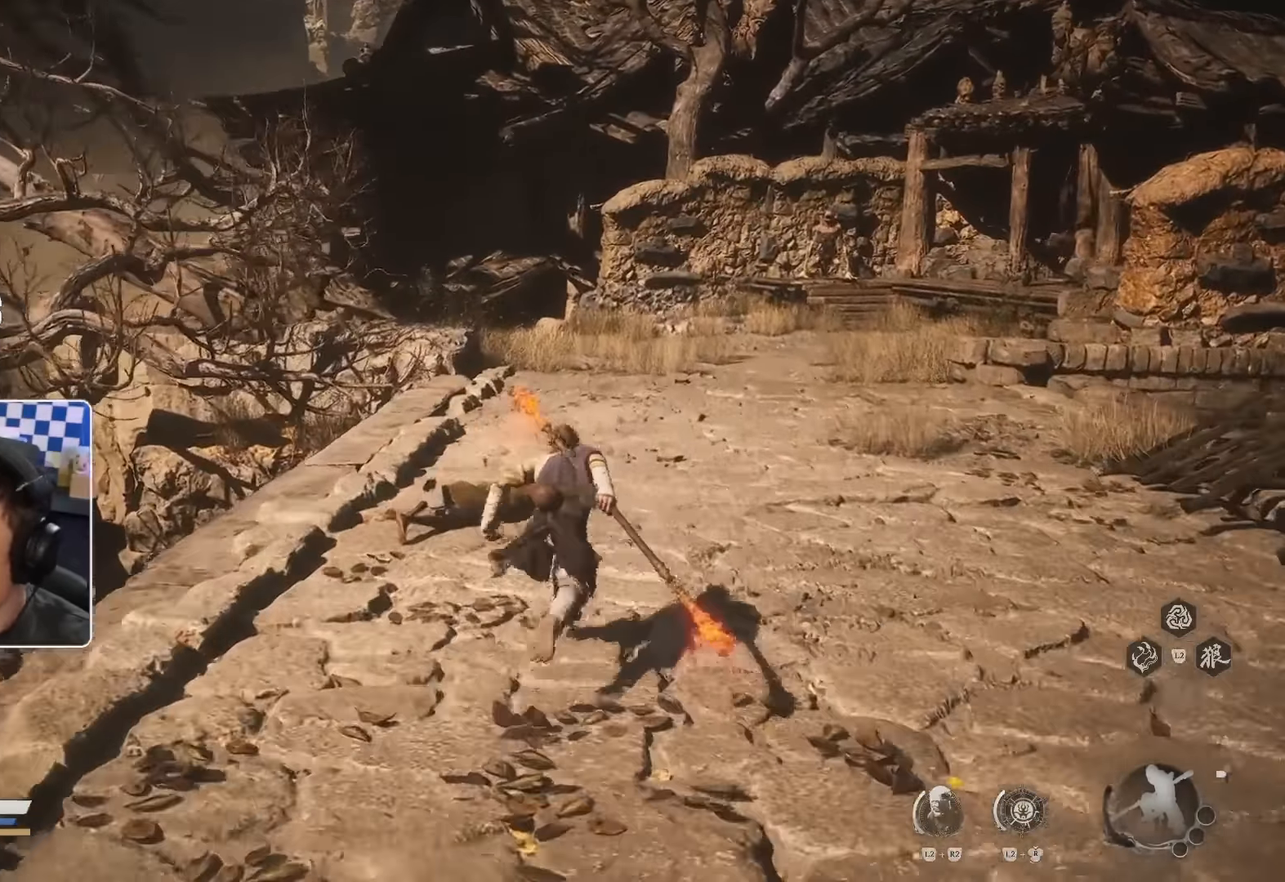
{"dt_ms": 500, "buttons": ["L3"], "left_stick": "up-right", "right_stick": "center", "events": [[33, "left_stick", "up-right"]]}
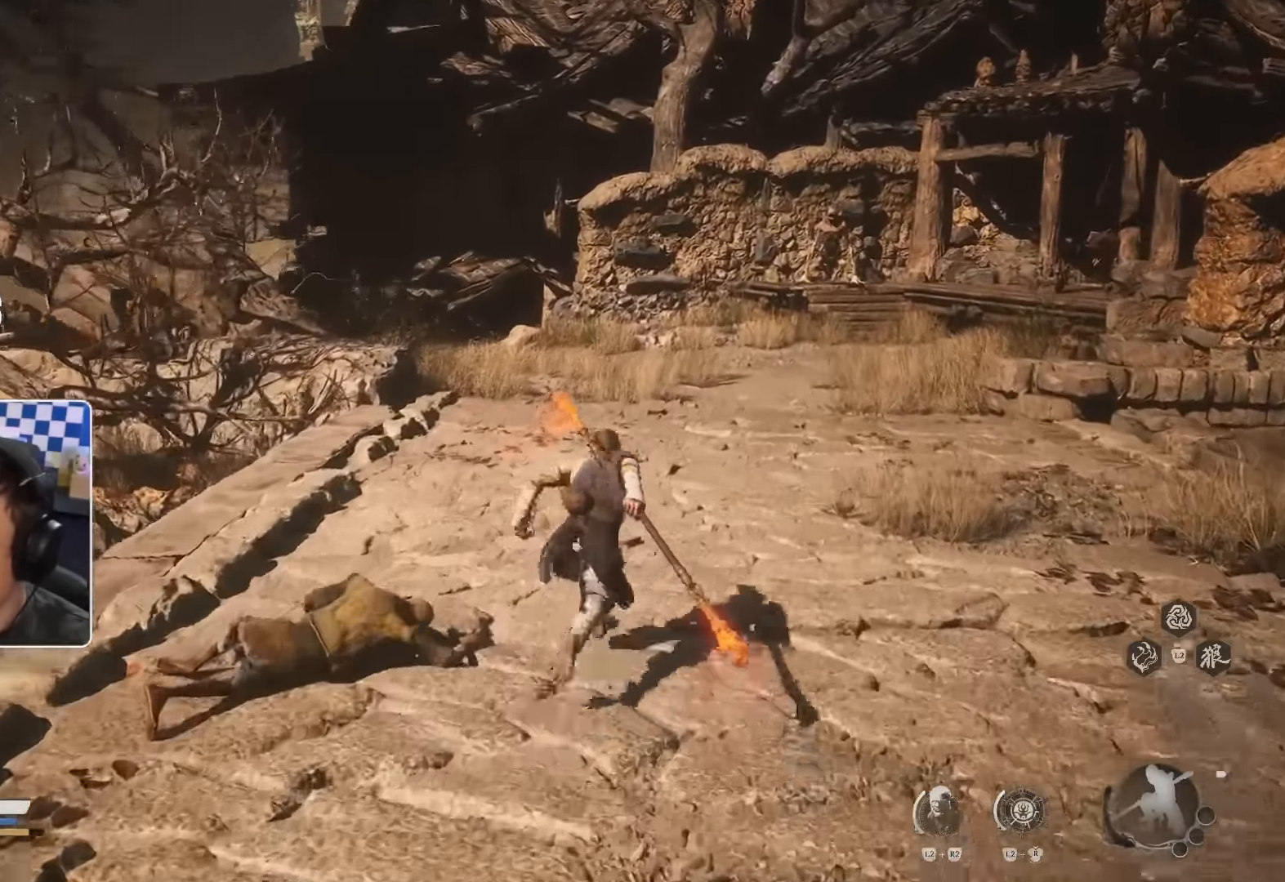
{"dt_ms": 500, "buttons": ["L3"], "left_stick": "up-right", "right_stick": "center", "events": []}
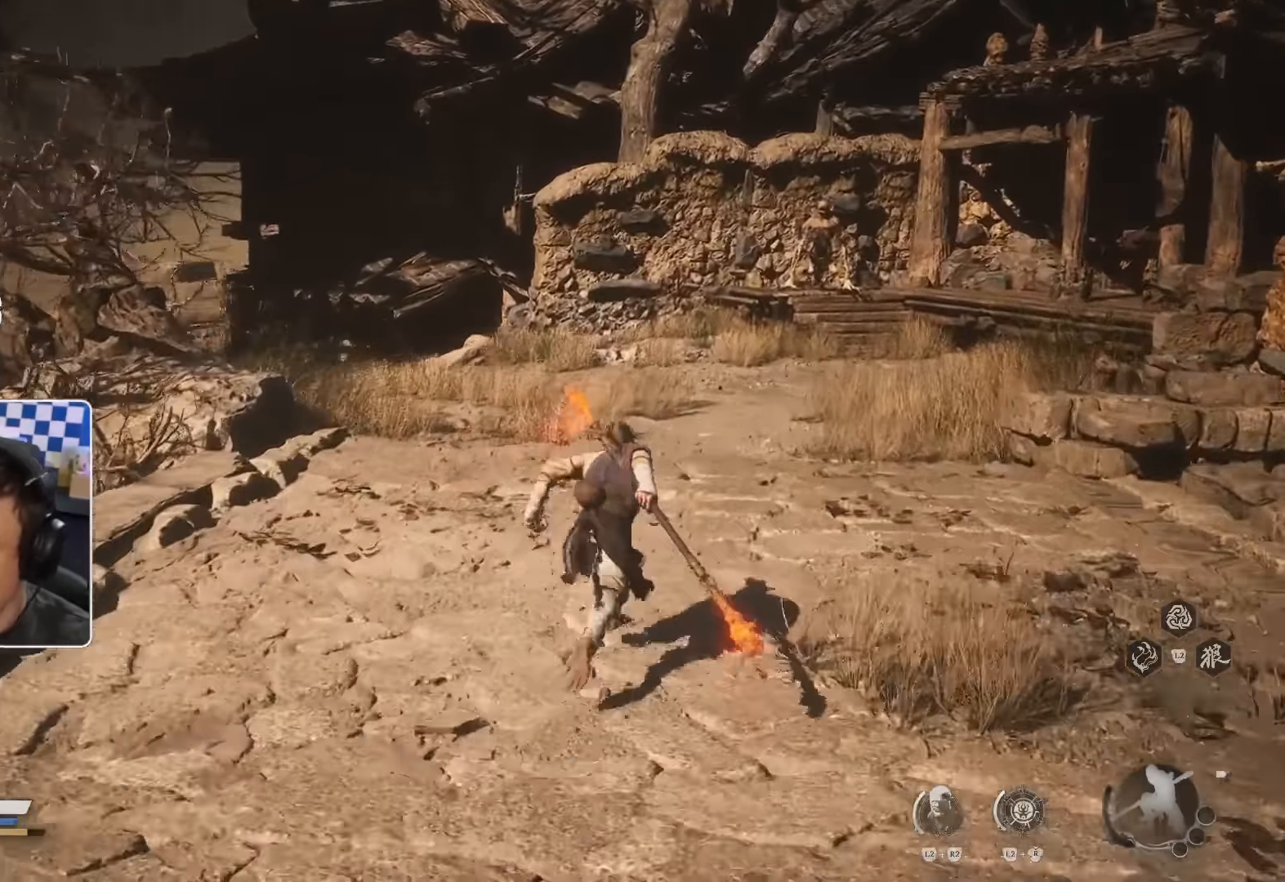
{"dt_ms": 500, "buttons": [], "left_stick": "up-left", "right_stick": "right", "events": [[133, "L3", "up"], [300, "left_stick", "up"], [400, "right_stick", "right"], [450, "left_stick", "up-left"]]}
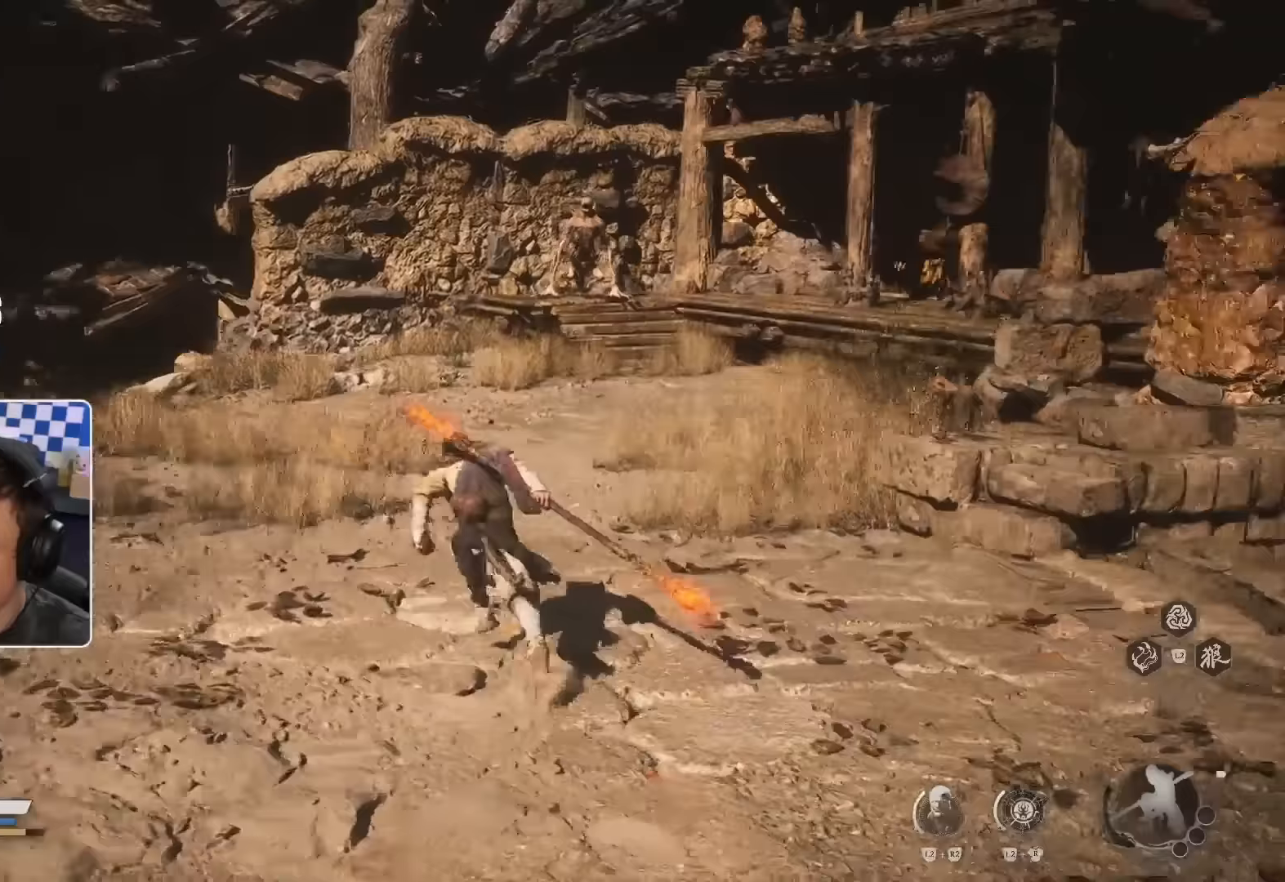
{"dt_ms": 500, "buttons": [], "left_stick": "up-left", "right_stick": "center", "events": [[33, "right_stick", "center"]]}
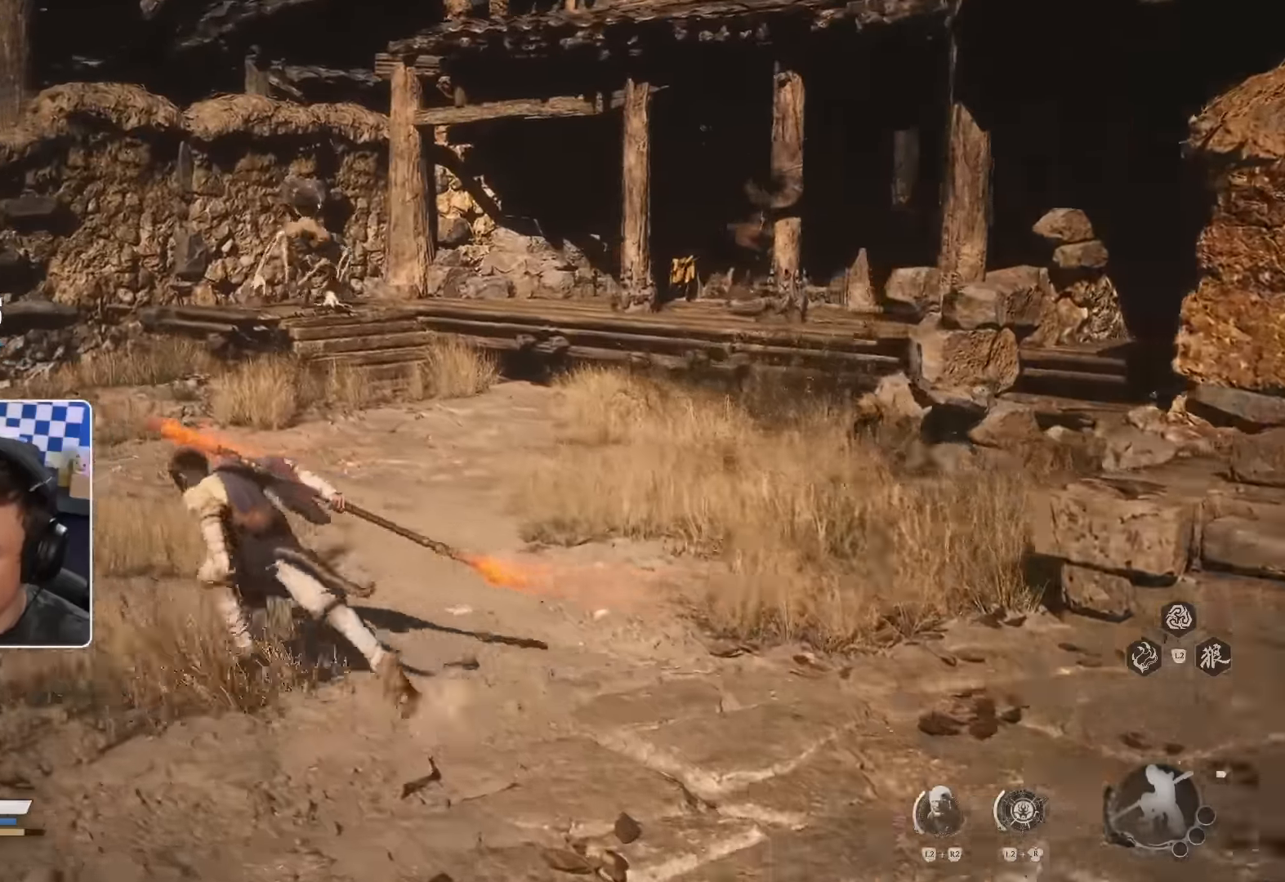
{"dt_ms": 500, "buttons": [], "left_stick": "up-left", "right_stick": "center", "events": [[17, "right_stick", "left"], [150, "right_stick", "center"]]}
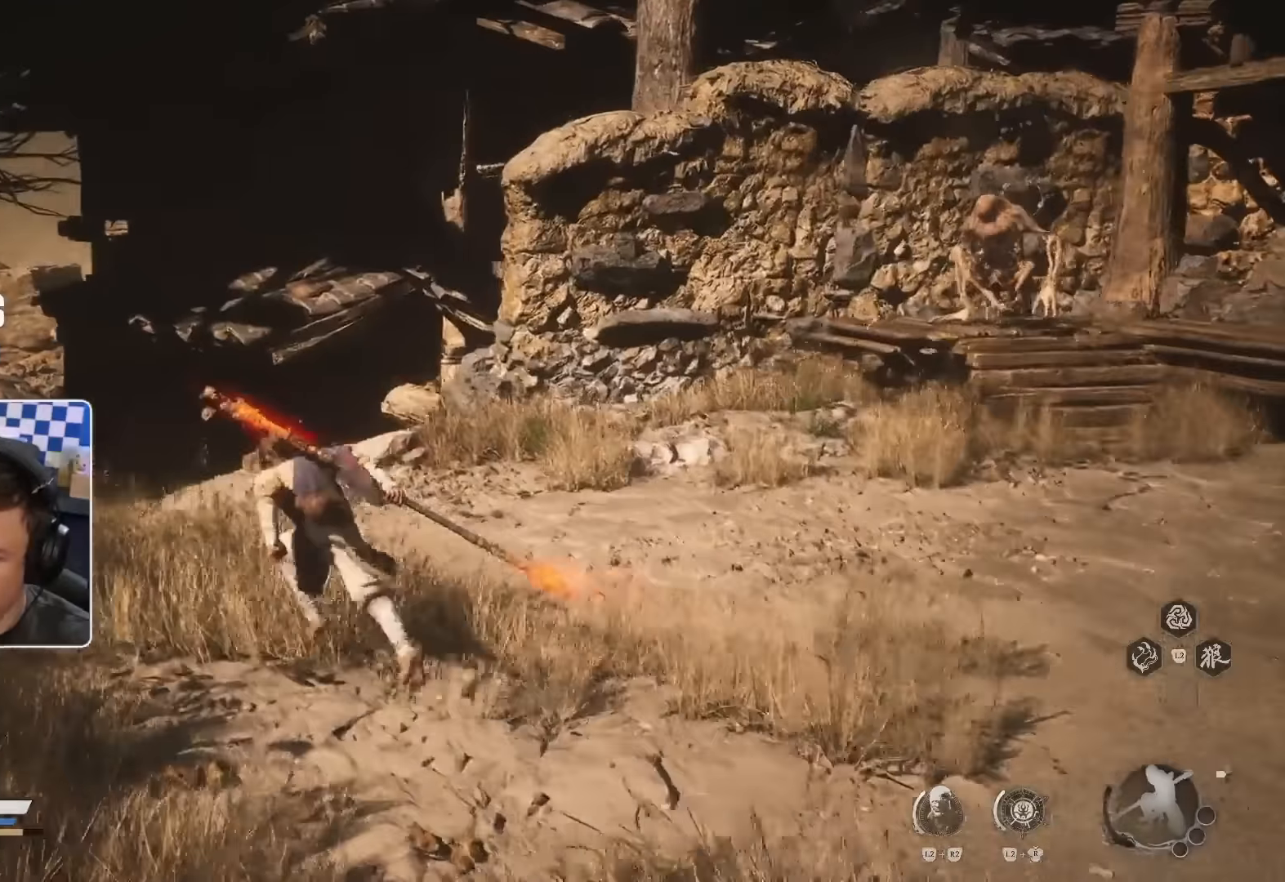
{"dt_ms": 500, "buttons": [], "left_stick": "up", "right_stick": "center", "events": [[33, "right_stick", "left"], [100, "right_stick", "center"], [117, "left_stick", "up"], [333, "R2", "down"], [400, "R2", "up"]]}
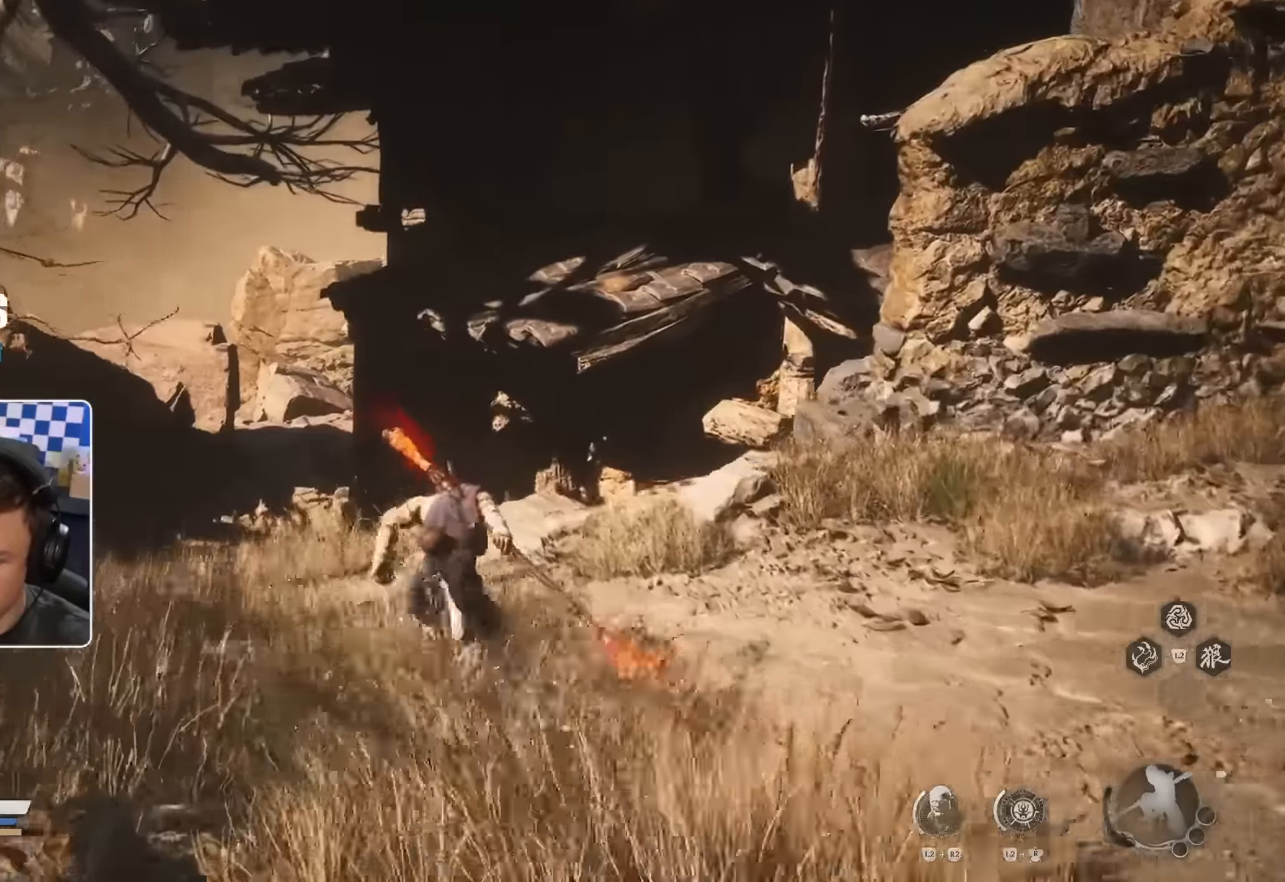
{"dt_ms": 500, "buttons": [], "left_stick": "up", "right_stick": "center", "events": [[200, "R2", "down"], [267, "R2", "up"]]}
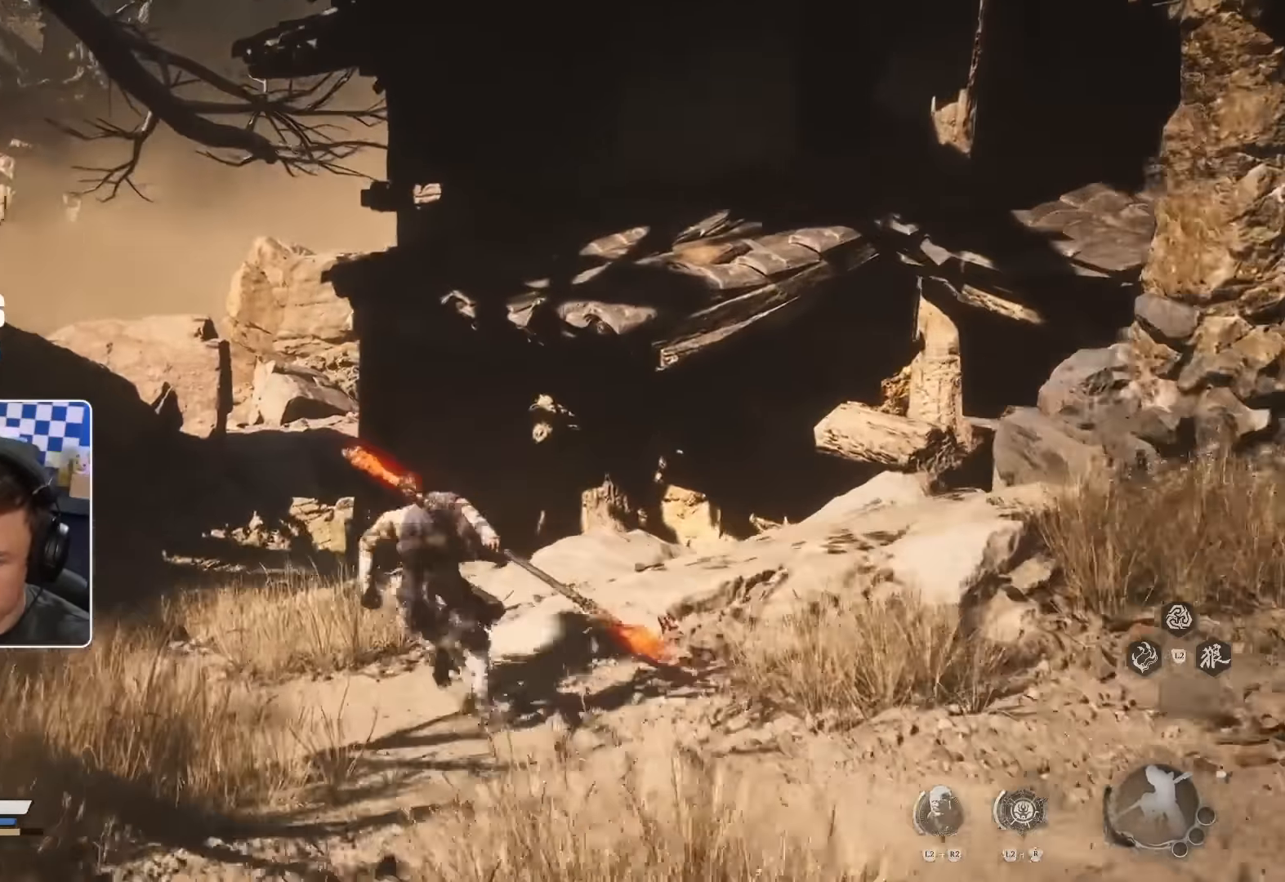
{"dt_ms": 500, "buttons": [], "left_stick": "up", "right_stick": "center", "events": [[317, "R2", "down"], [383, "R2", "up"]]}
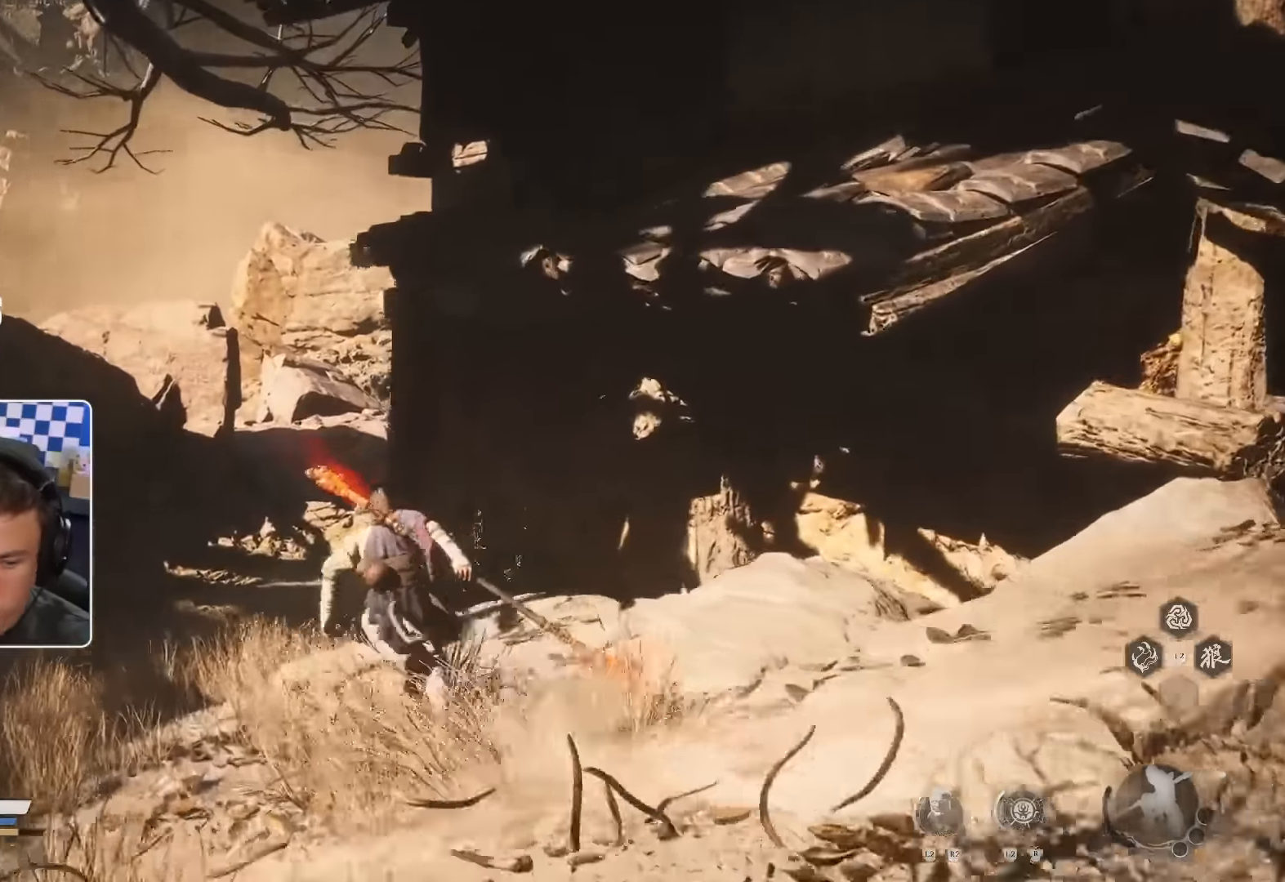
{"dt_ms": 500, "buttons": [], "left_stick": "up", "right_stick": "center", "events": []}
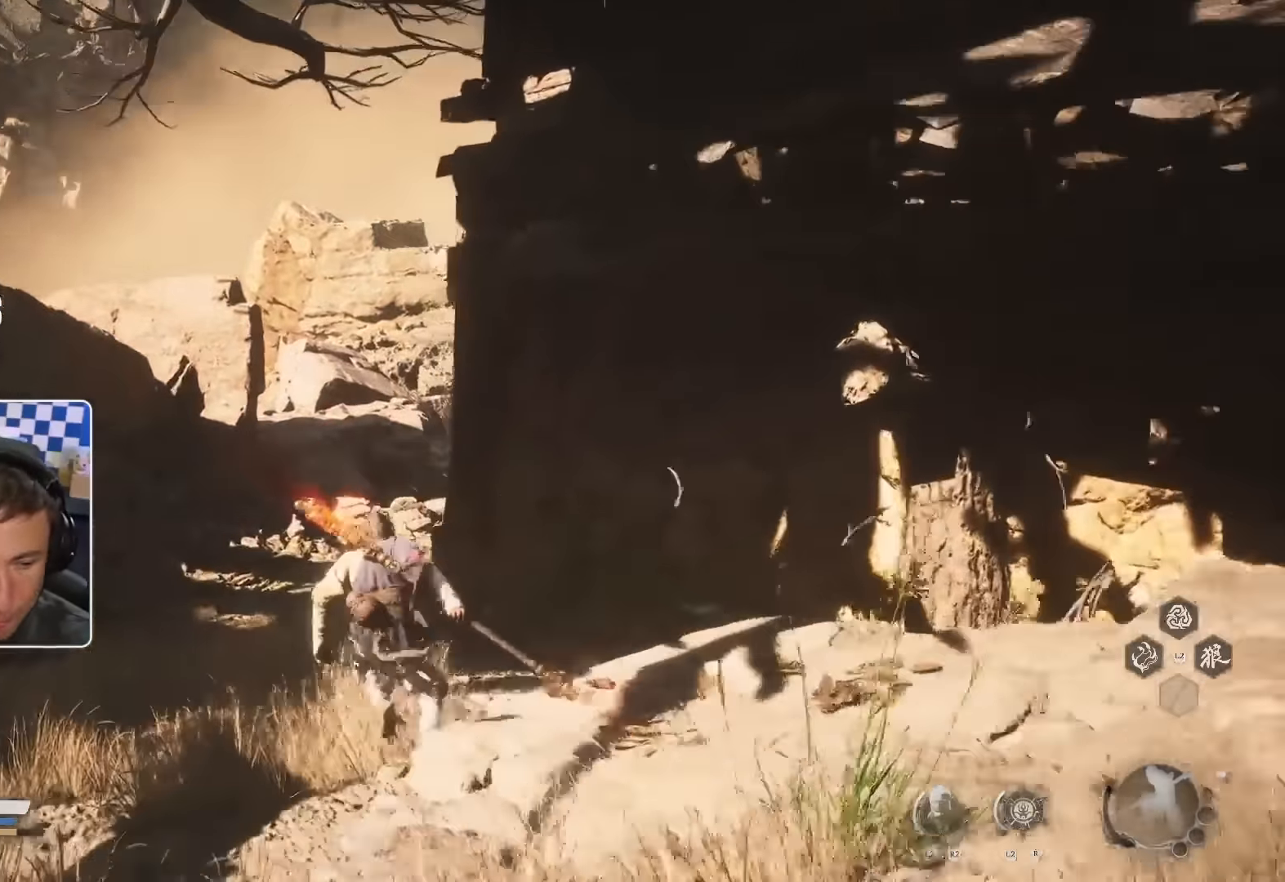
{"dt_ms": 500, "buttons": ["R2"], "left_stick": "up", "right_stick": "center", "events": [[483, "R2", "down"]]}
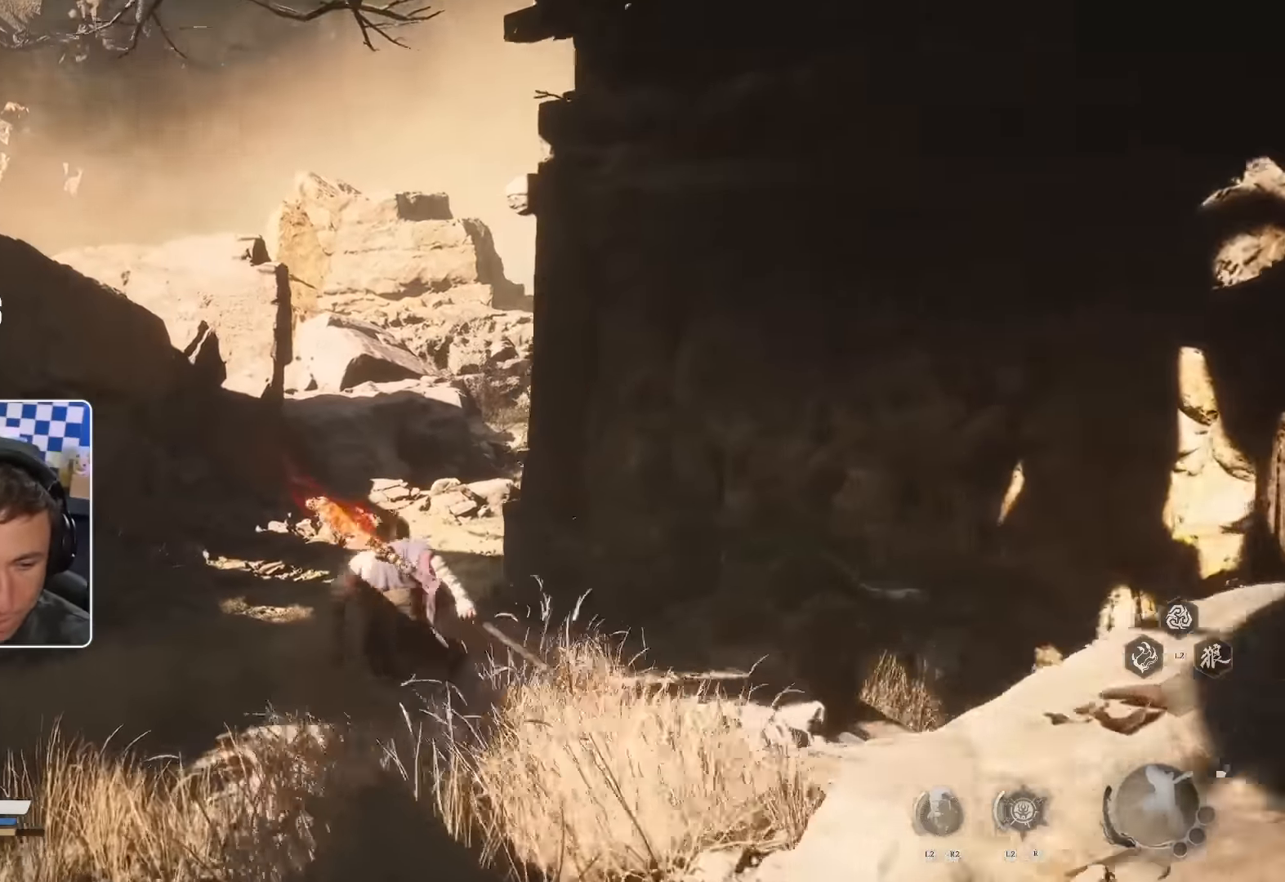
{"dt_ms": 1000, "buttons": [], "left_stick": "up", "right_stick": "center"}
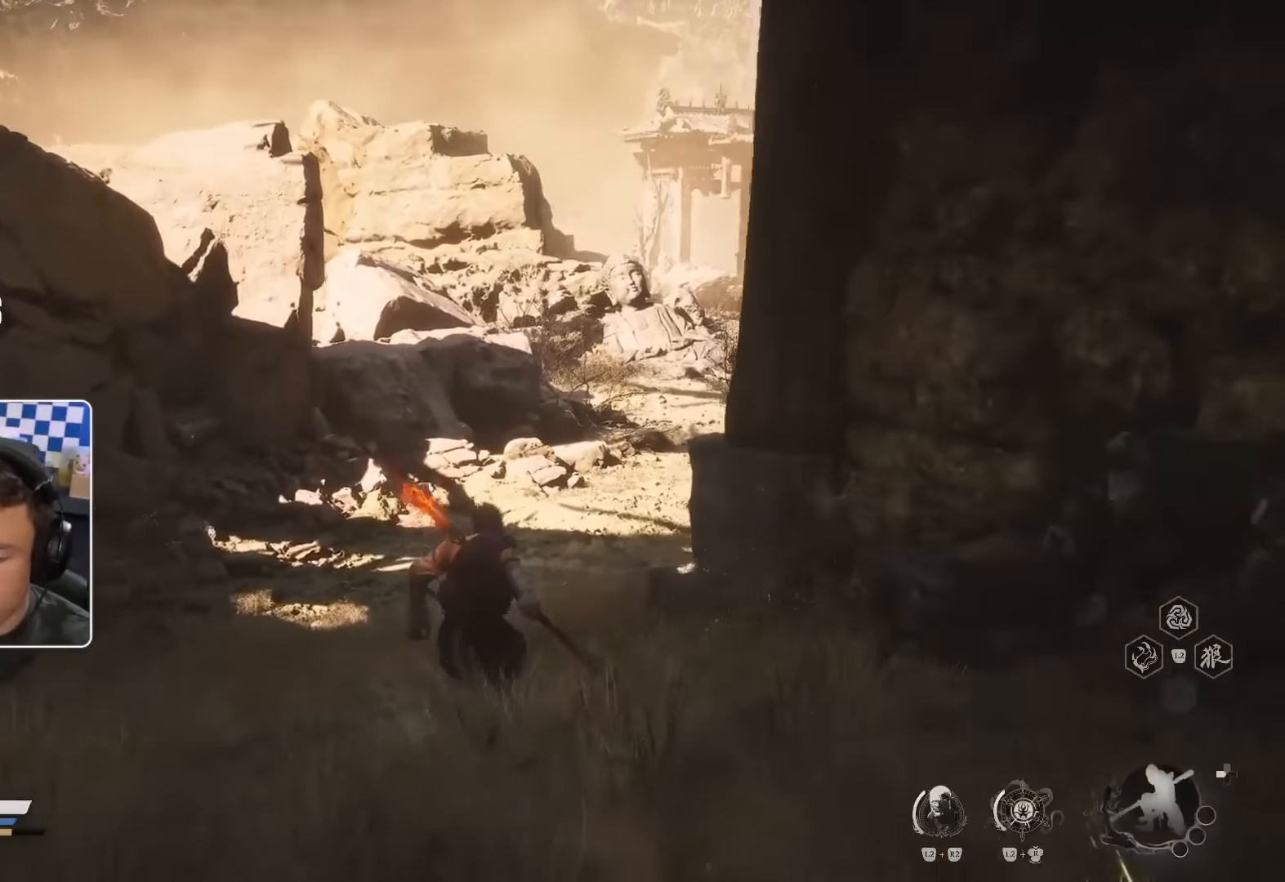
{"dt_ms": 500, "buttons": ["R2"], "left_stick": "up", "right_stick": "center"}